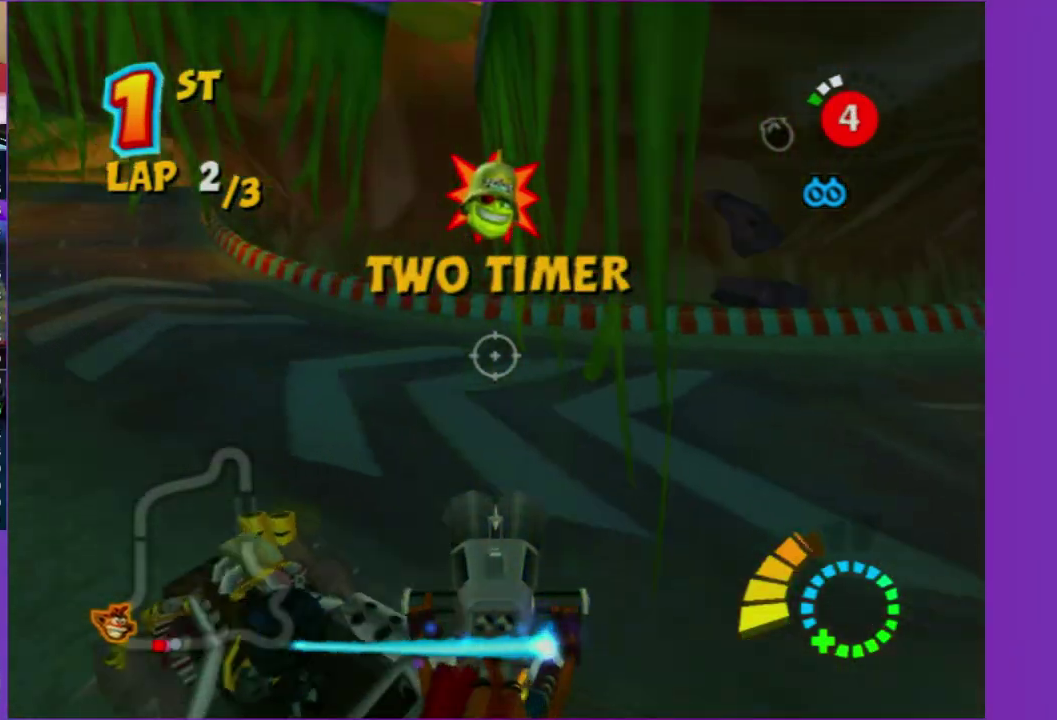
Gameplay with a controller (Xbox layout); each line is a JSON object with the inputs held at the frame after it. "events" lists button and stick changes between this image and that frame as [ms after this image, input, new state], when the widget could be followed in between. Not read: L3 R3.
{"buttons": [], "left_stick": "down-right", "right_stick": "center", "events": [[433, "left_stick", "down-right"]]}
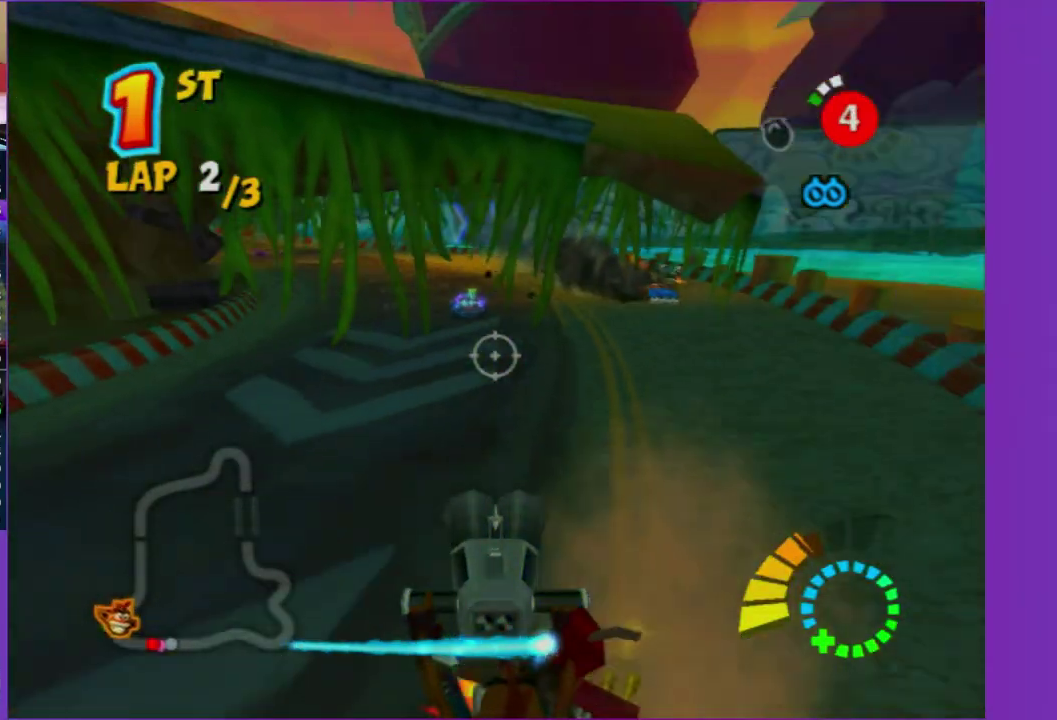
{"buttons": [], "left_stick": "up", "right_stick": "center", "events": [[133, "left_stick", "center"], [267, "left_stick", "down-left"], [417, "left_stick", "up"]]}
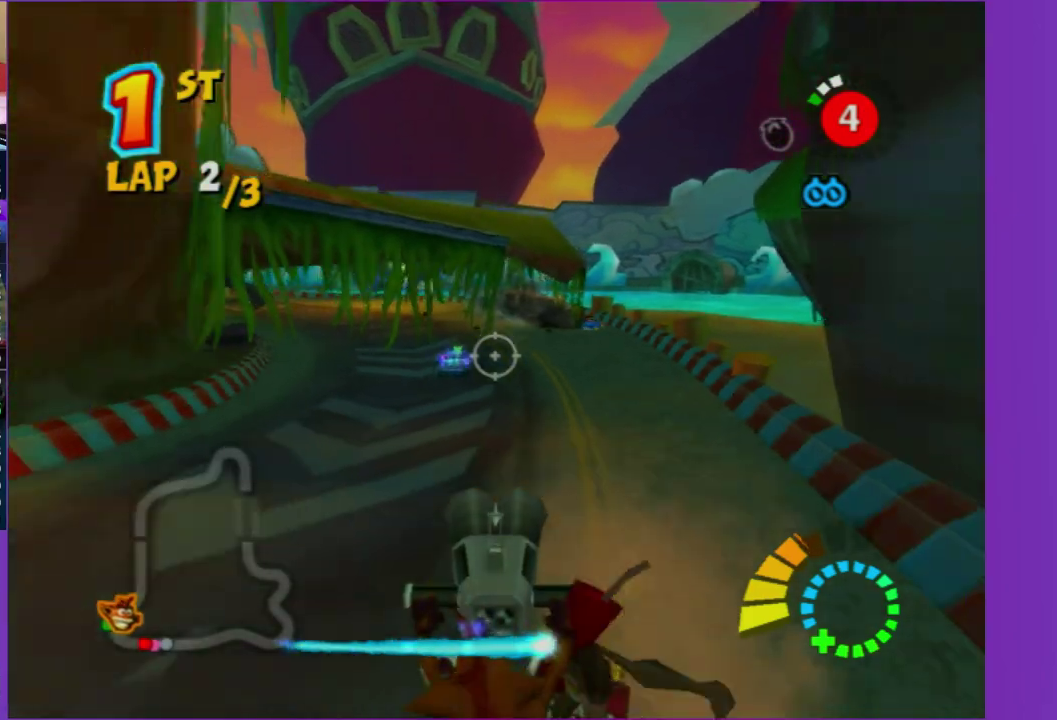
{"buttons": [], "left_stick": "down", "right_stick": "center", "events": [[33, "left_stick", "up-left"], [183, "R2", "down"], [200, "left_stick", "up-right"], [250, "left_stick", "down-right"], [317, "left_stick", "down"], [400, "R2", "up"]]}
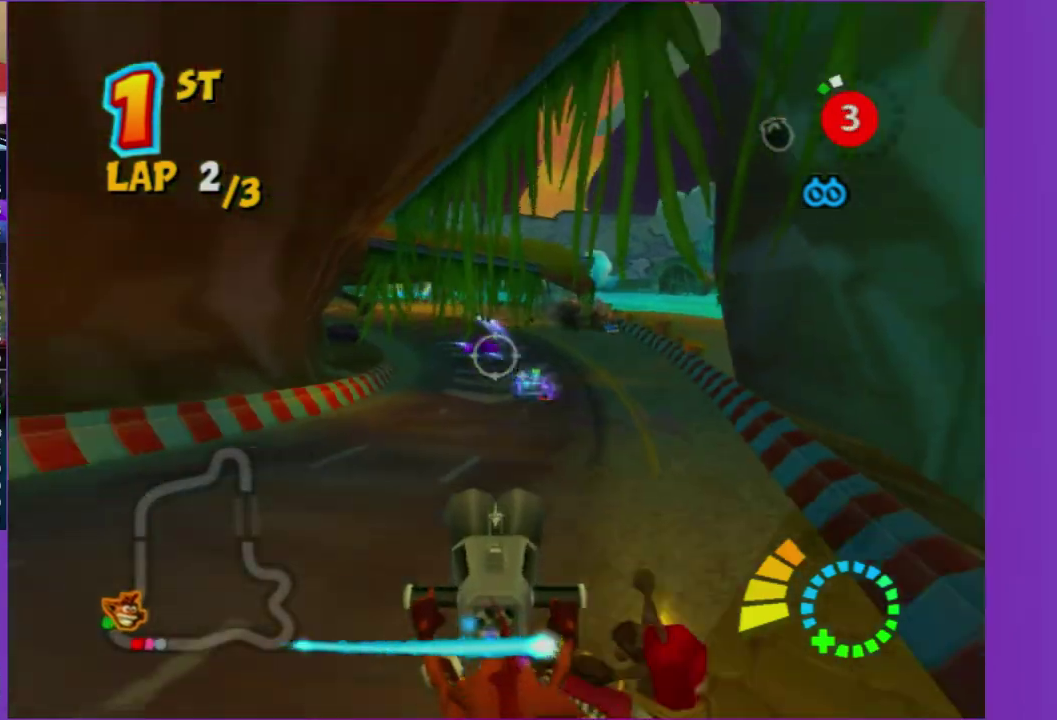
{"buttons": [], "left_stick": "up-right", "right_stick": "center", "events": [[50, "left_stick", "center"], [200, "left_stick", "down-right"], [317, "left_stick", "up-right"]]}
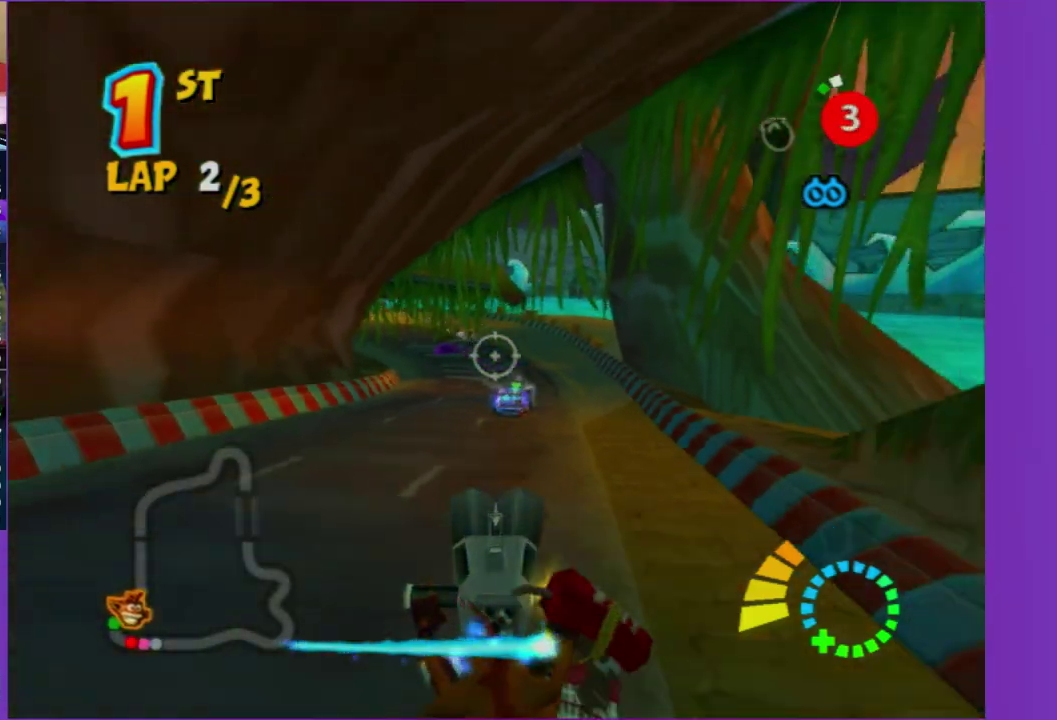
{"buttons": [], "left_stick": "down-right", "right_stick": "center", "events": [[83, "left_stick", "up"], [200, "left_stick", "up-right"], [250, "R2", "down"], [283, "left_stick", "center"], [400, "left_stick", "down"], [433, "R2", "up"], [483, "left_stick", "down-right"]]}
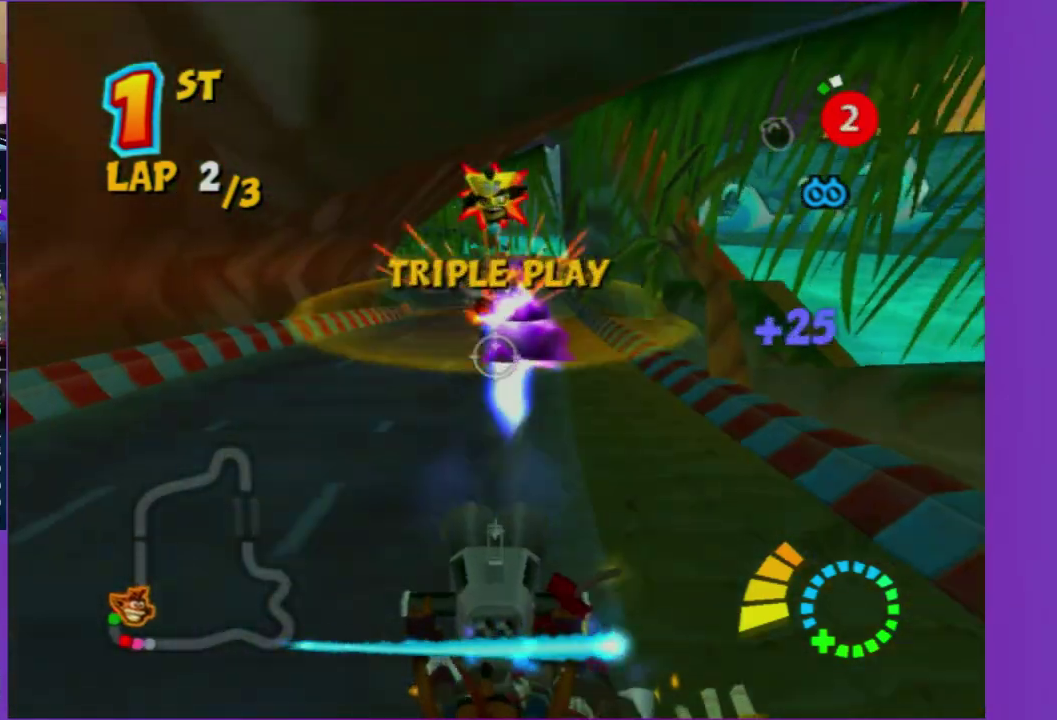
{"buttons": [], "left_stick": "down-left", "right_stick": "center", "events": [[100, "left_stick", "center"], [433, "left_stick", "down-left"]]}
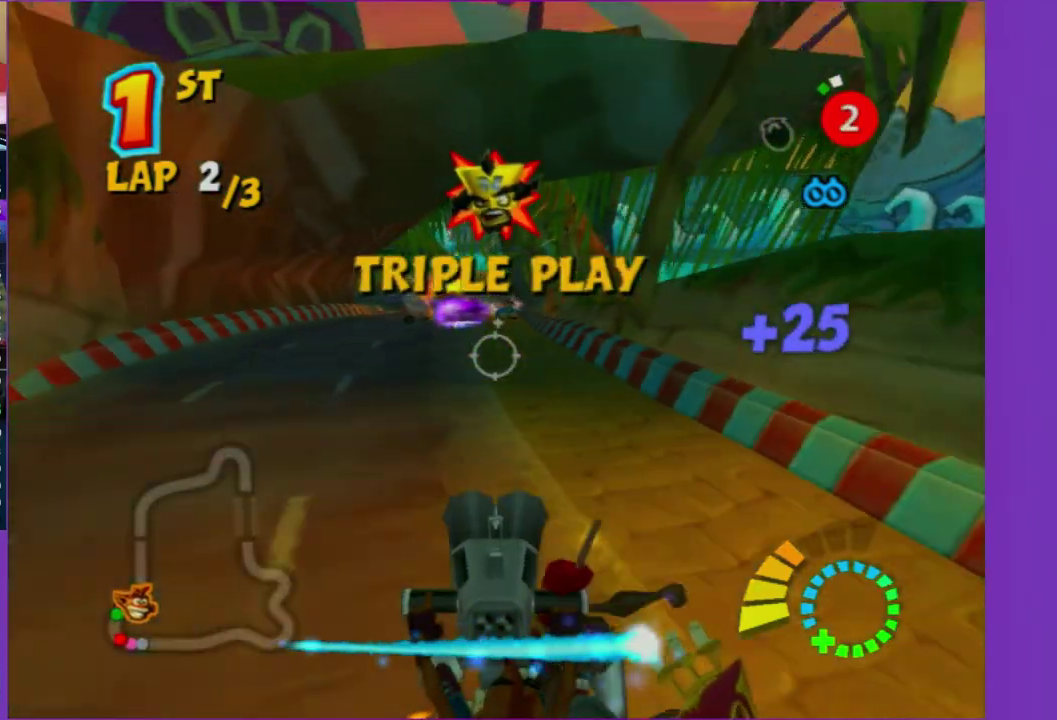
{"buttons": [], "left_stick": "left", "right_stick": "center", "events": [[133, "left_stick", "down"], [250, "left_stick", "center"], [450, "left_stick", "down-left"], [500, "left_stick", "left"]]}
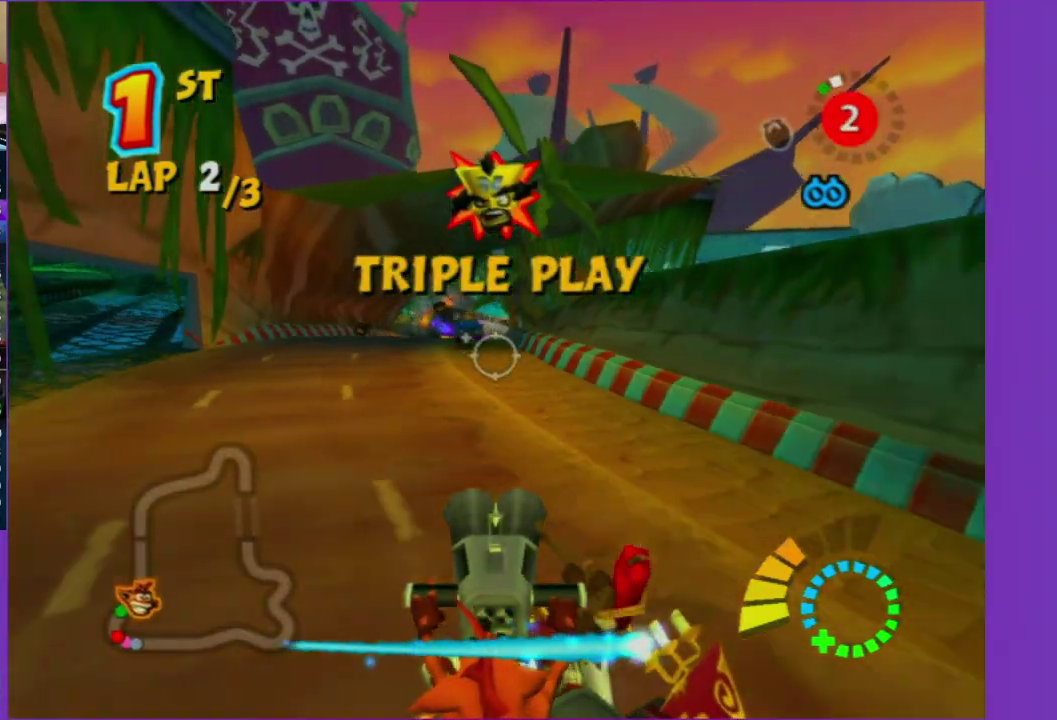
{"buttons": [], "left_stick": "down-left", "right_stick": "center", "events": [[267, "left_stick", "down-left"], [383, "left_stick", "down"], [450, "left_stick", "down-left"]]}
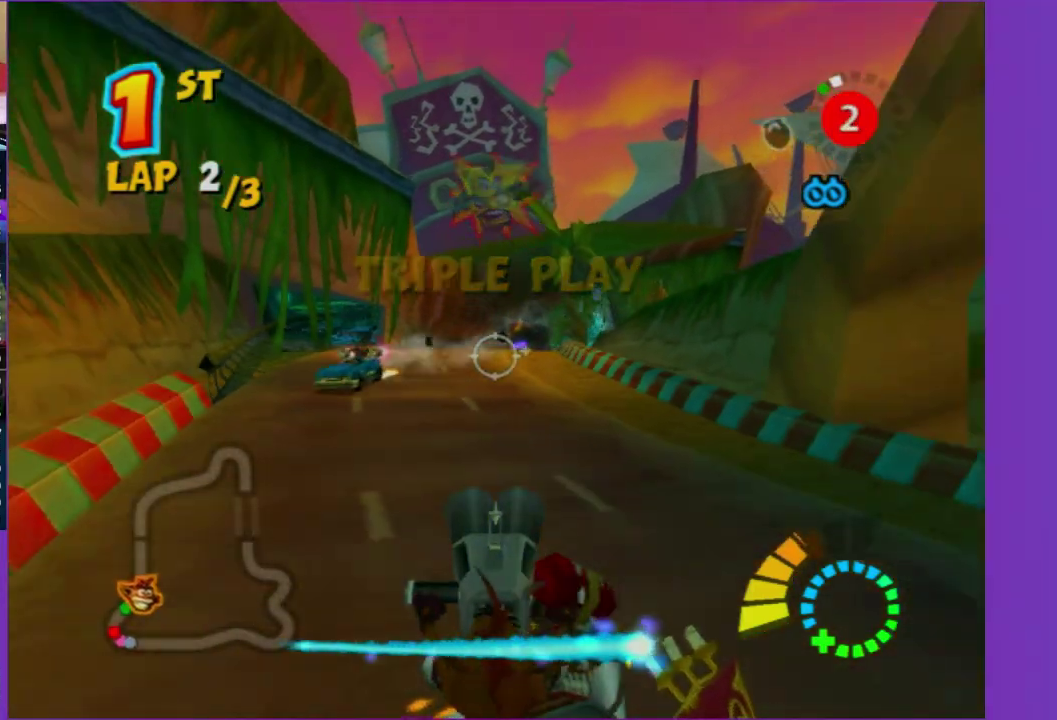
{"buttons": ["X"], "left_stick": "center", "right_stick": "center", "events": [[17, "left_stick", "left"], [433, "X", "down"], [467, "left_stick", "center"]]}
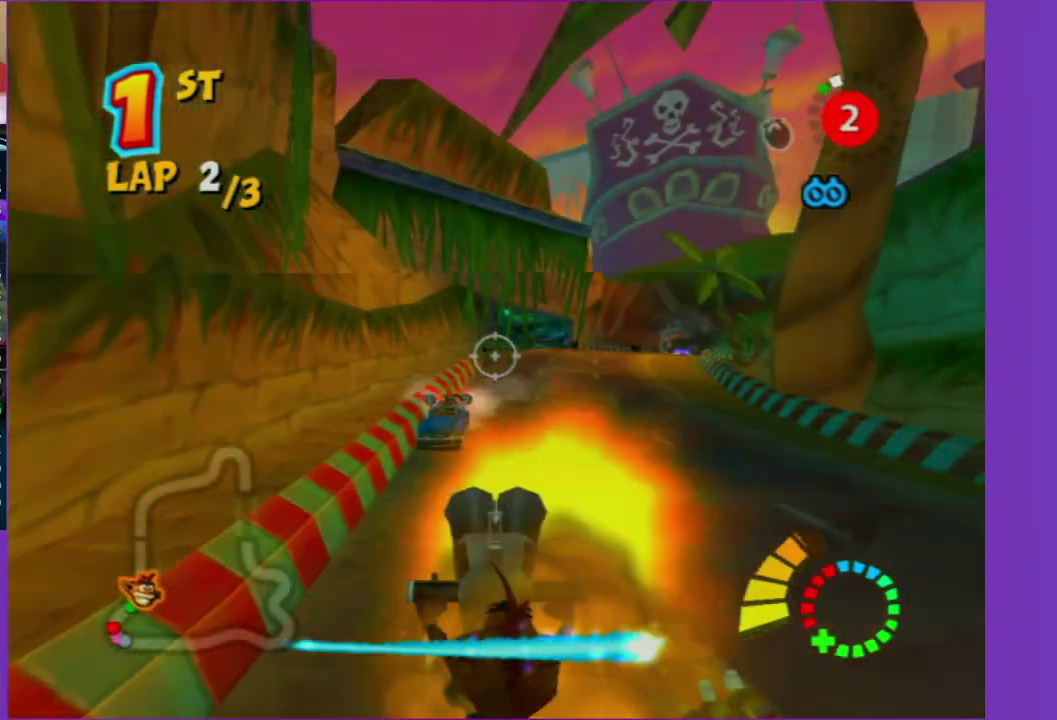
{"buttons": [], "left_stick": "center", "right_stick": "center", "events": [[33, "X", "up"]]}
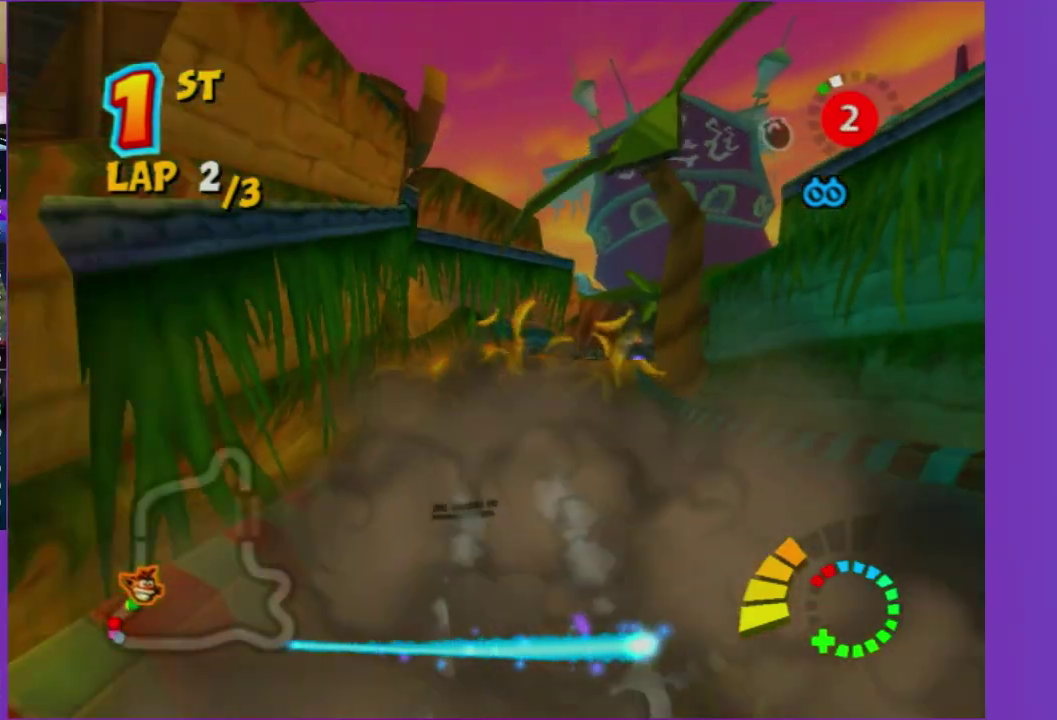
{"buttons": [], "left_stick": "center", "right_stick": "center", "events": []}
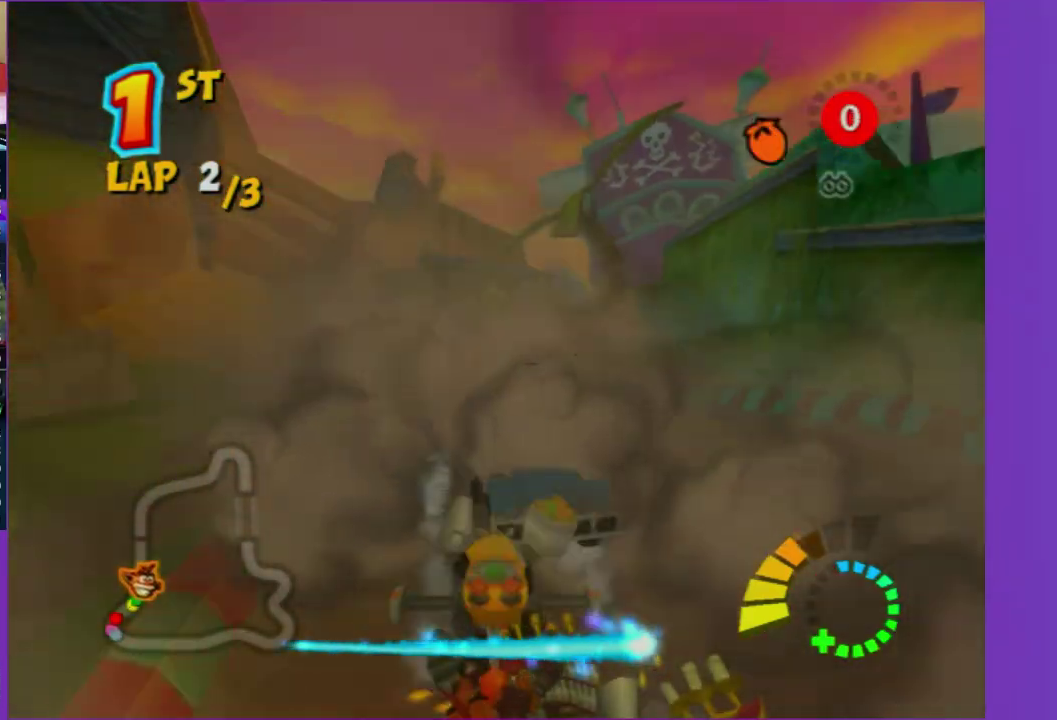
{"buttons": [], "left_stick": "center", "right_stick": "center", "events": [[217, "Y", "down"], [333, "Y", "up"]]}
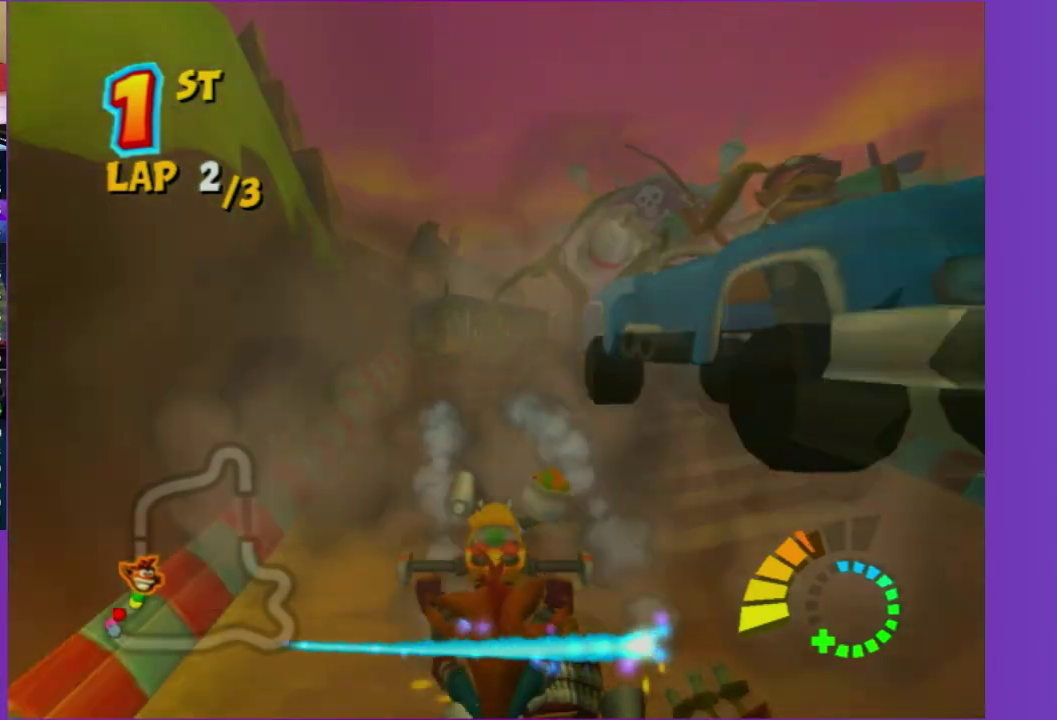
{"buttons": ["R2"], "left_stick": "center", "right_stick": "center", "events": [[100, "R2", "down"]]}
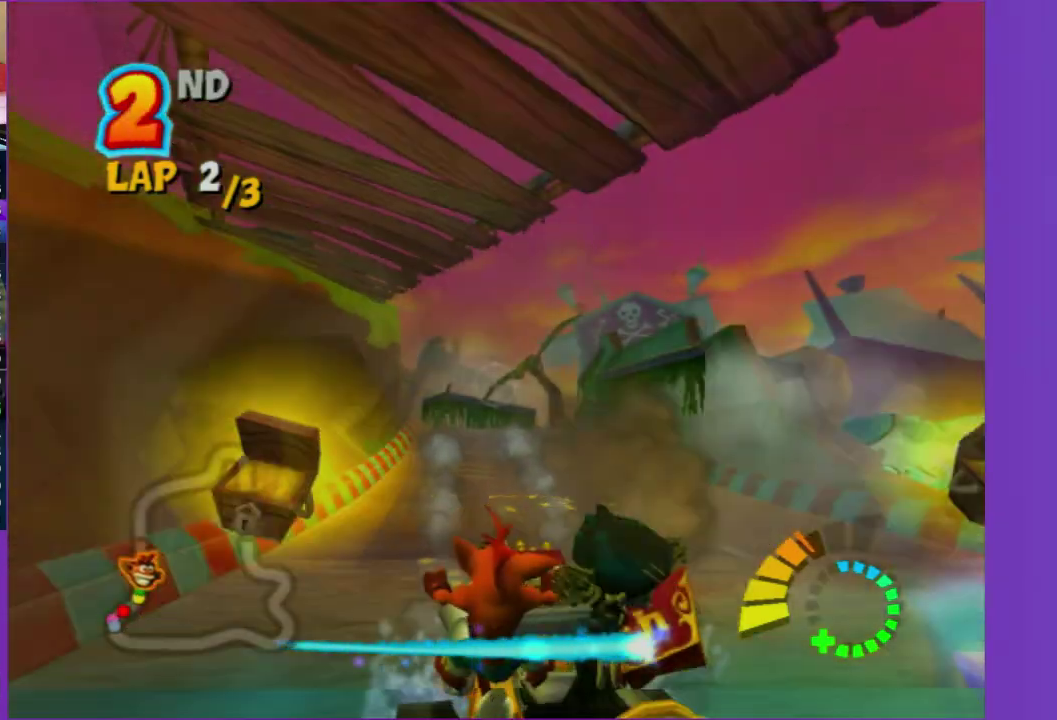
{"buttons": ["R2"], "left_stick": "center", "right_stick": "center", "events": []}
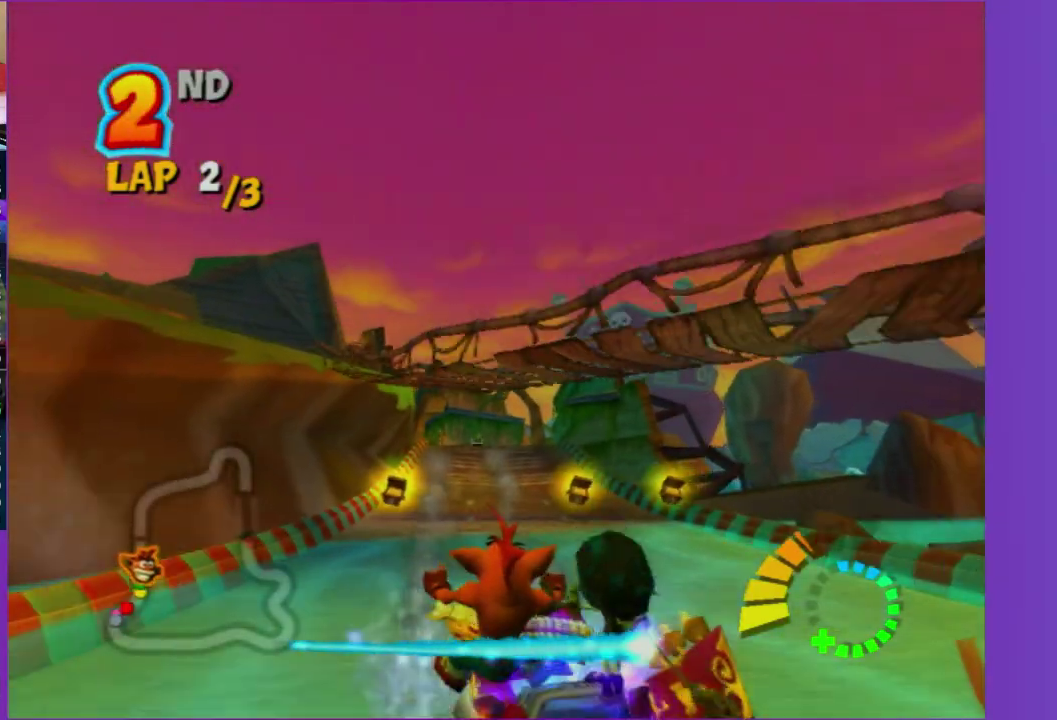
{"buttons": ["R2"], "left_stick": "center", "right_stick": "center", "events": [[283, "Y", "down"], [400, "Y", "up"]]}
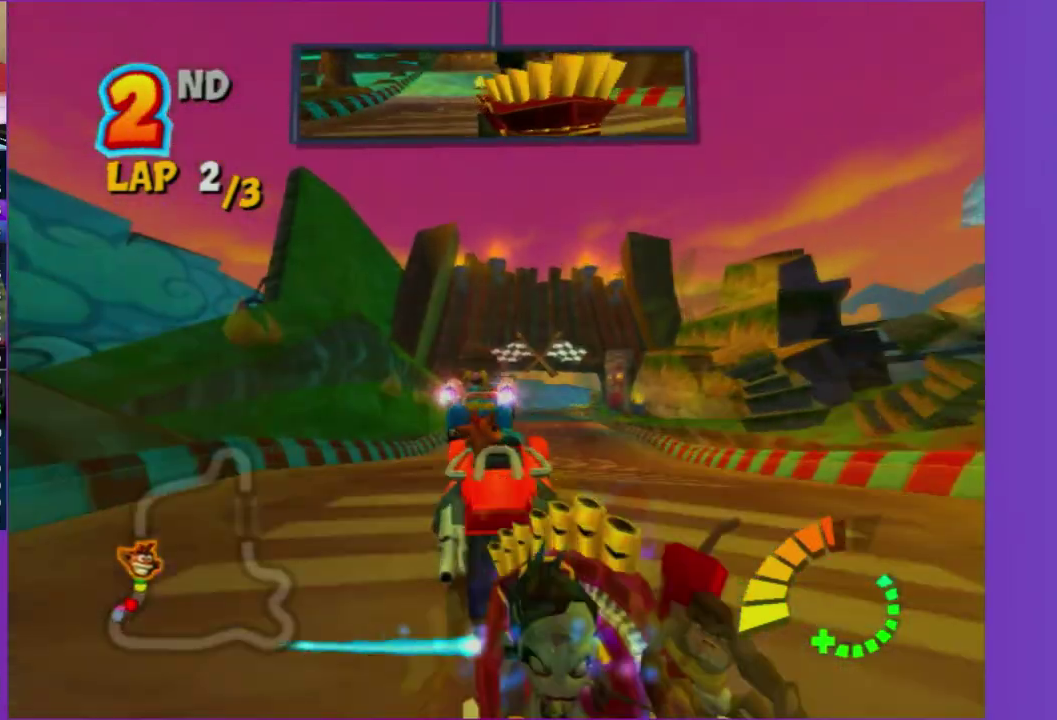
{"buttons": ["R2"], "left_stick": "right", "right_stick": "center", "events": [[50, "Y", "down"], [167, "Y", "up"], [417, "left_stick", "right"]]}